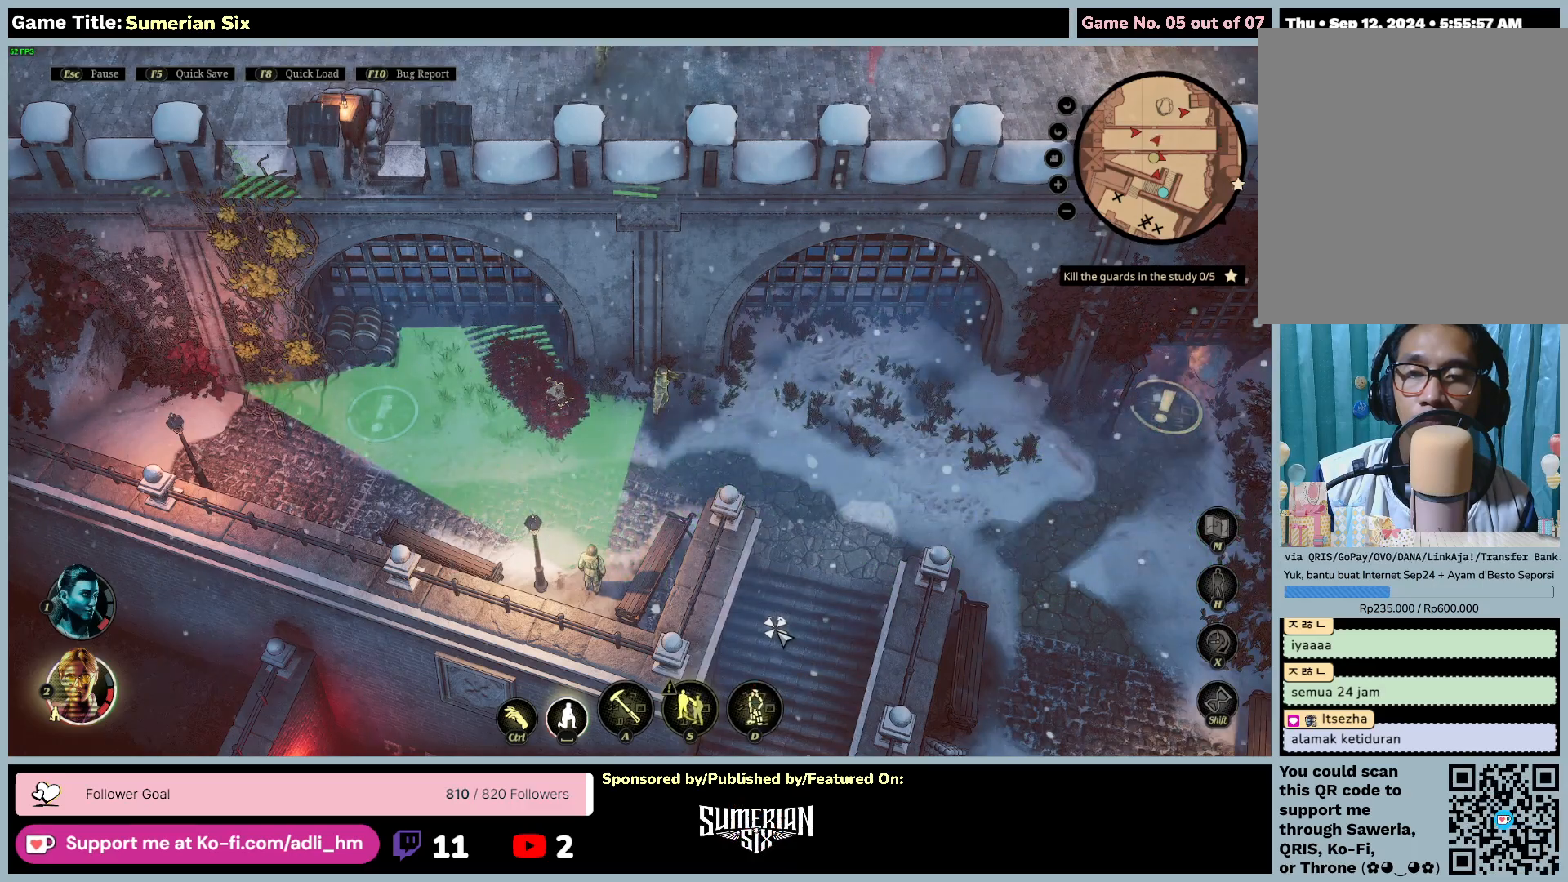
Gameplay with keyboard and mouse; each line is a JSON object with the keys and mouse buttons held at the frame after it. "events" lists presses ("down") and releases ("up") of "0", "1", "2", "3", "4", "5", "6", "7", "8", "9", "a", "alt", "b", "c", "caps_lock", "ctrl", "d", "down", "e", "escape", "f", "f1", "f2", "f3", "f4", "f5", "f6", "f7", "f8", "g", "h", "i", "j", "k", "l", "left", "m", "n", "o", "p", "q", "r", "return", "right", "s", "shift", "space", "t", "tab", "u", "up", "v", "w", "x", "y", "z", "mouse_left", "mouse_wheel" and "mouse_right" between this image and that frame as [ms after this image, input, new state], when the widget could be followed in between. "mouse_left", "mouse_wheel", "mouse_right" = the "left", "wheel", "right" buttons of the "mouse" list. No other keys are recorded. "wheel" means that the mouse wheel is clicked or scrolled. Mouse movement is not recorded.
{"keys": ["1"], "mouse": [], "events": [[383, "1", "down"]]}
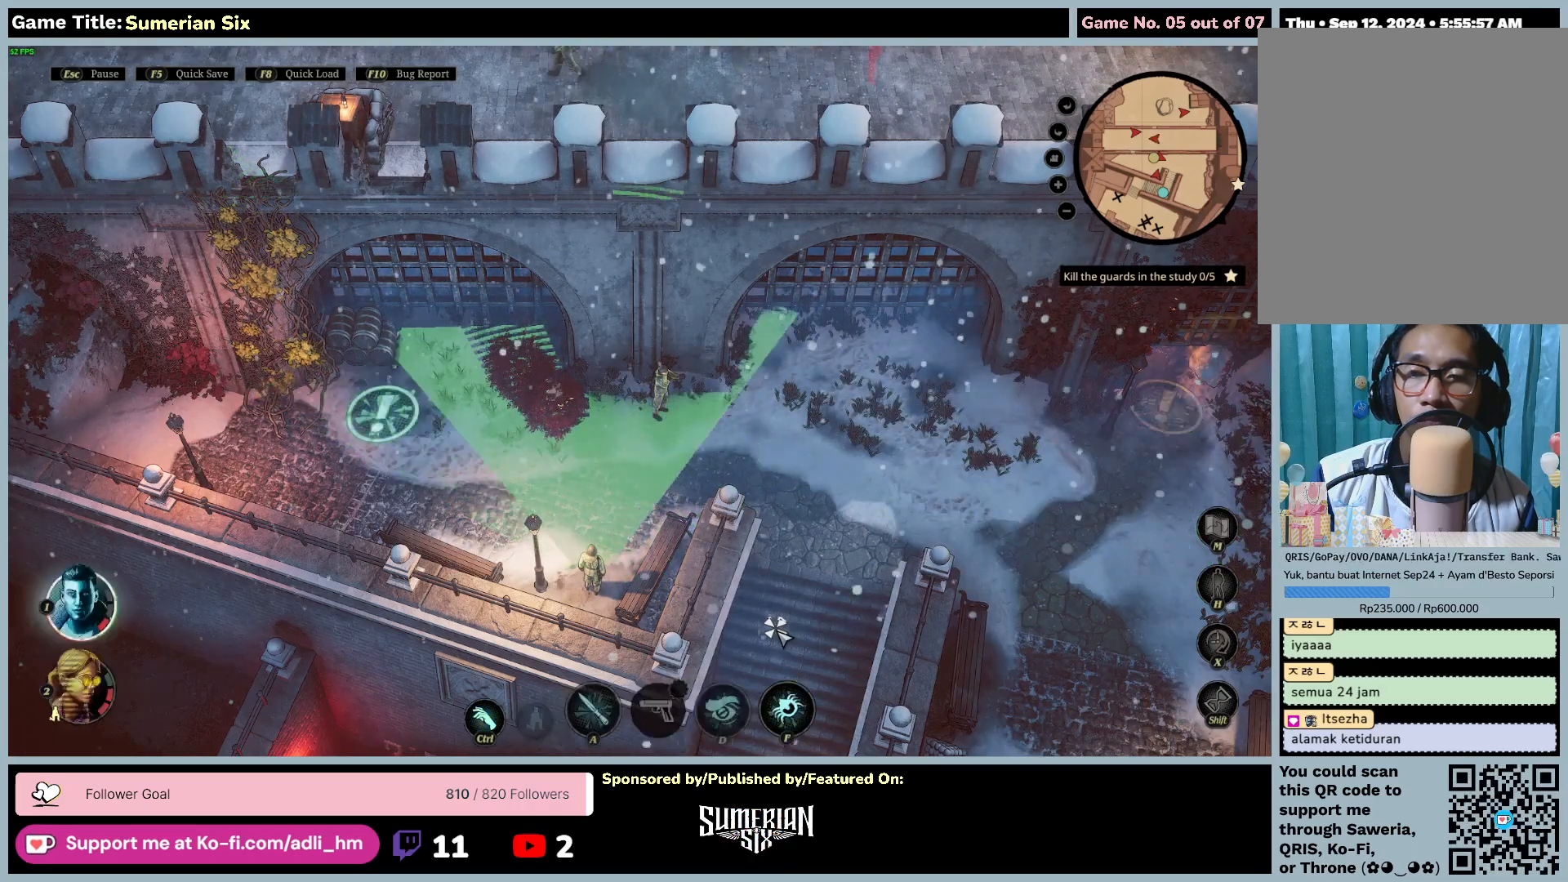
{"keys": [], "mouse": [], "events": [[383, "1", "up"]]}
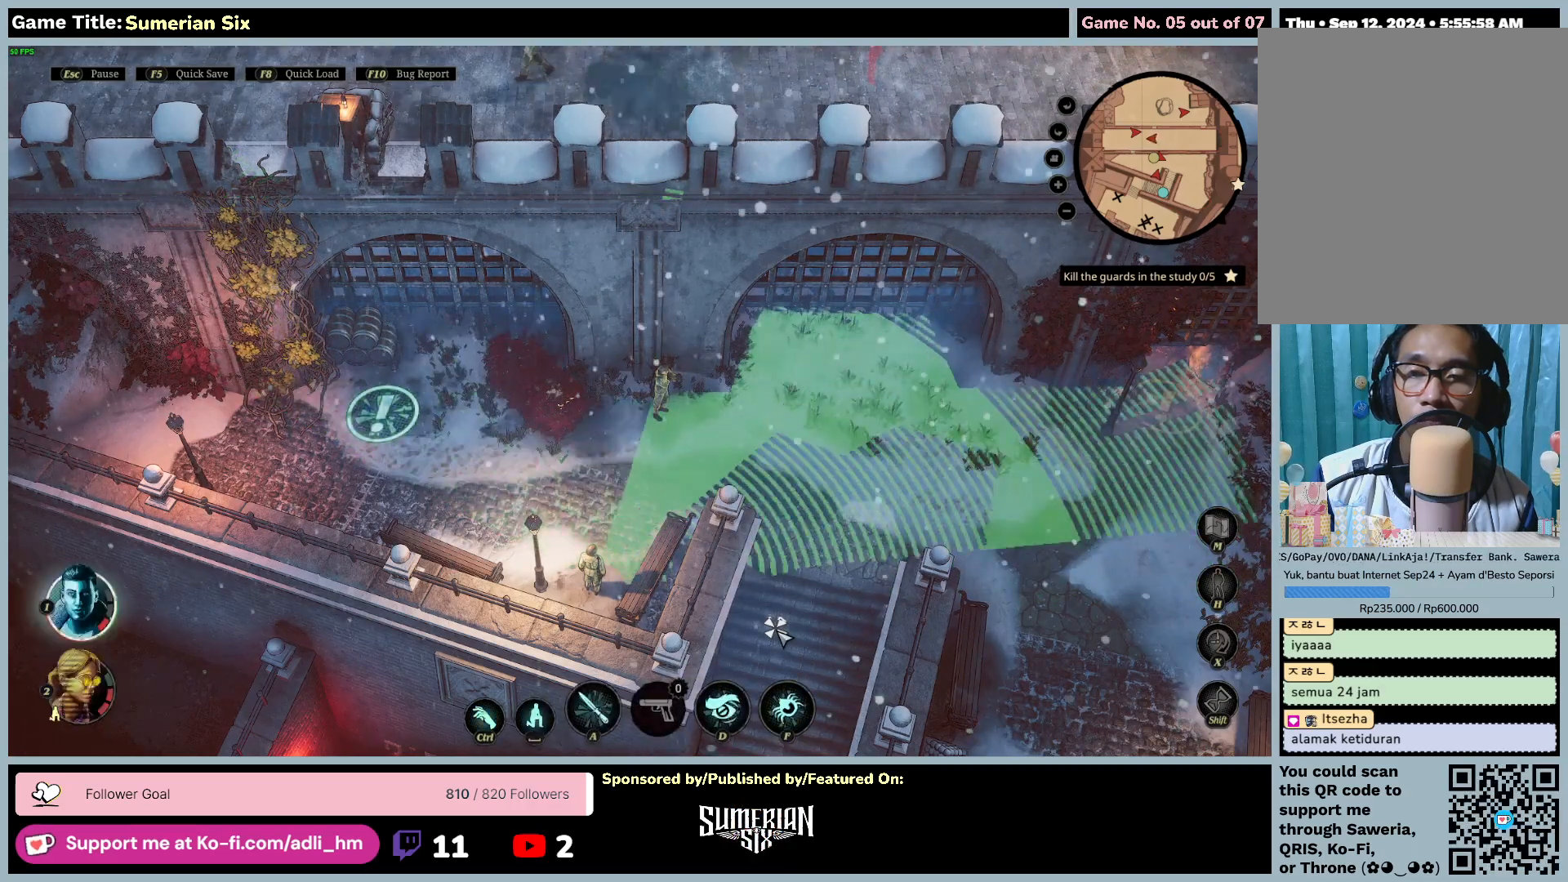
{"keys": [], "mouse": [], "events": []}
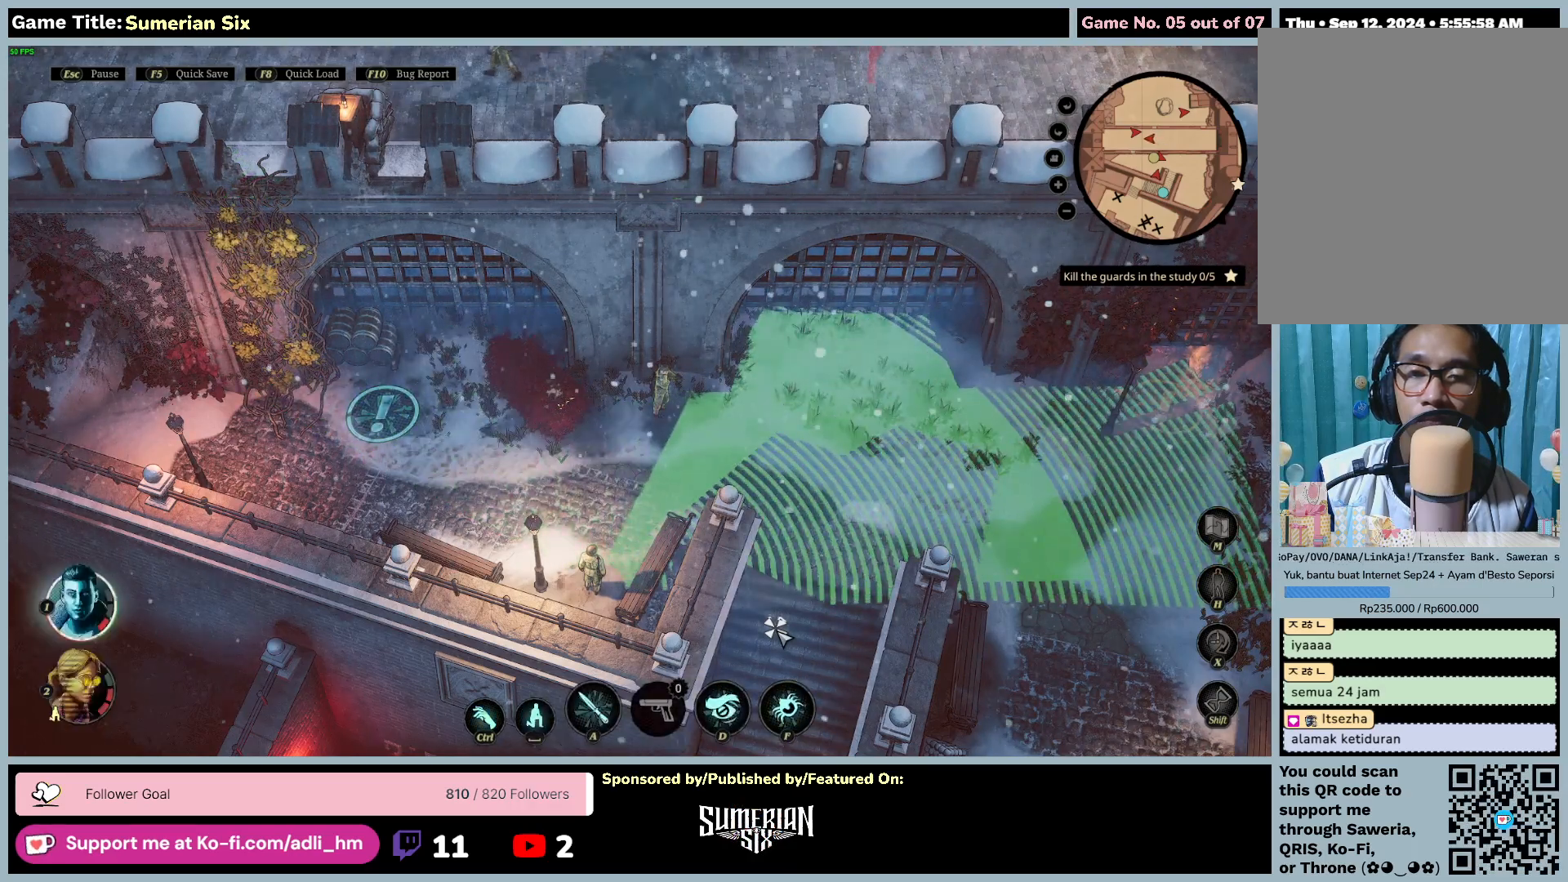
{"keys": [], "mouse": [], "events": [[33, "mouse_left", "down"], [267, "mouse_left", "up"]]}